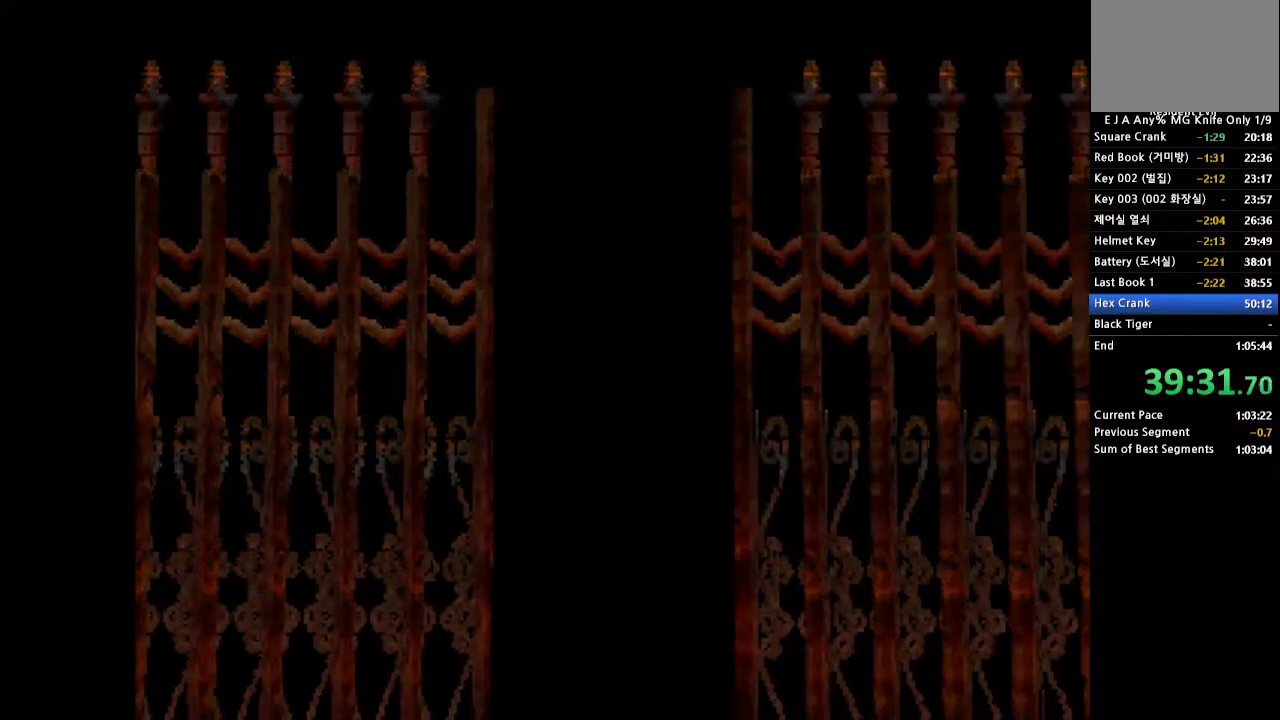
Gameplay with a controller (PlayStation layout); each line is a JSON object with the inputs held at the frame after it. "events" lists button and stick changes between this image and that frame as [ms after this image, input, new state], when the widget could be followed in between. Not read: L3 R3 left_stick right_stick.
{"buttons": [], "events": []}
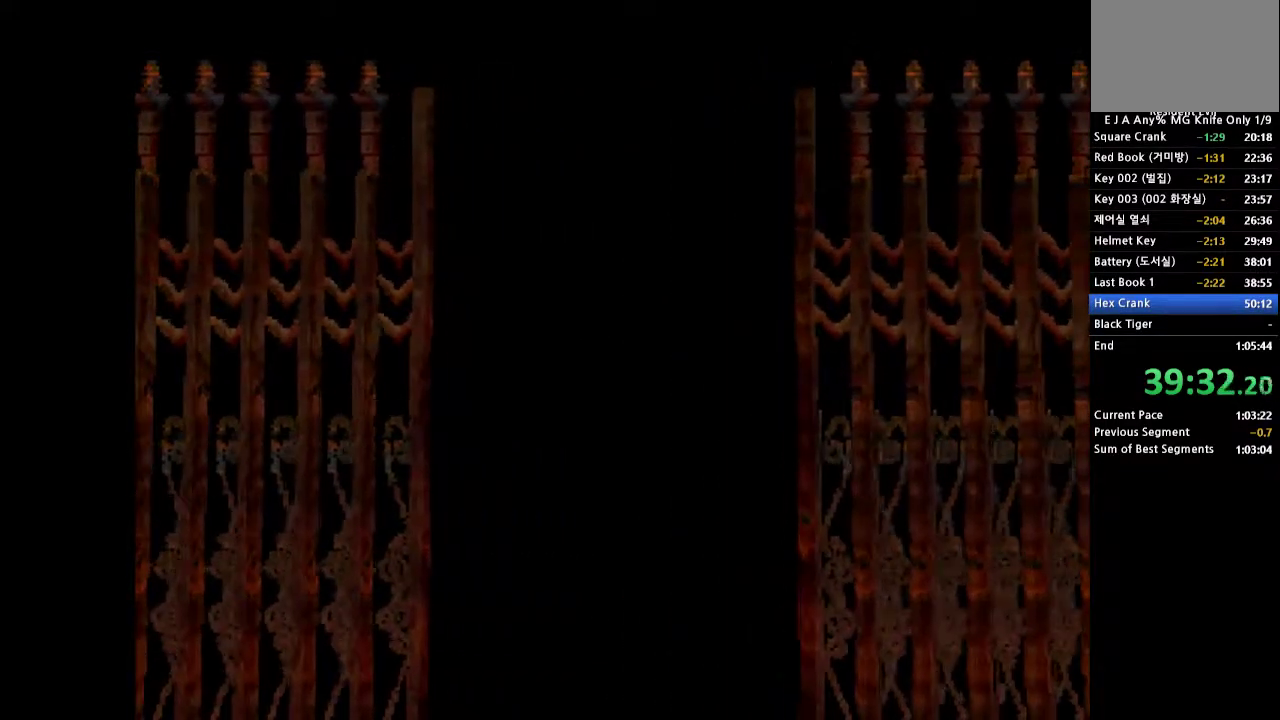
{"buttons": [], "events": []}
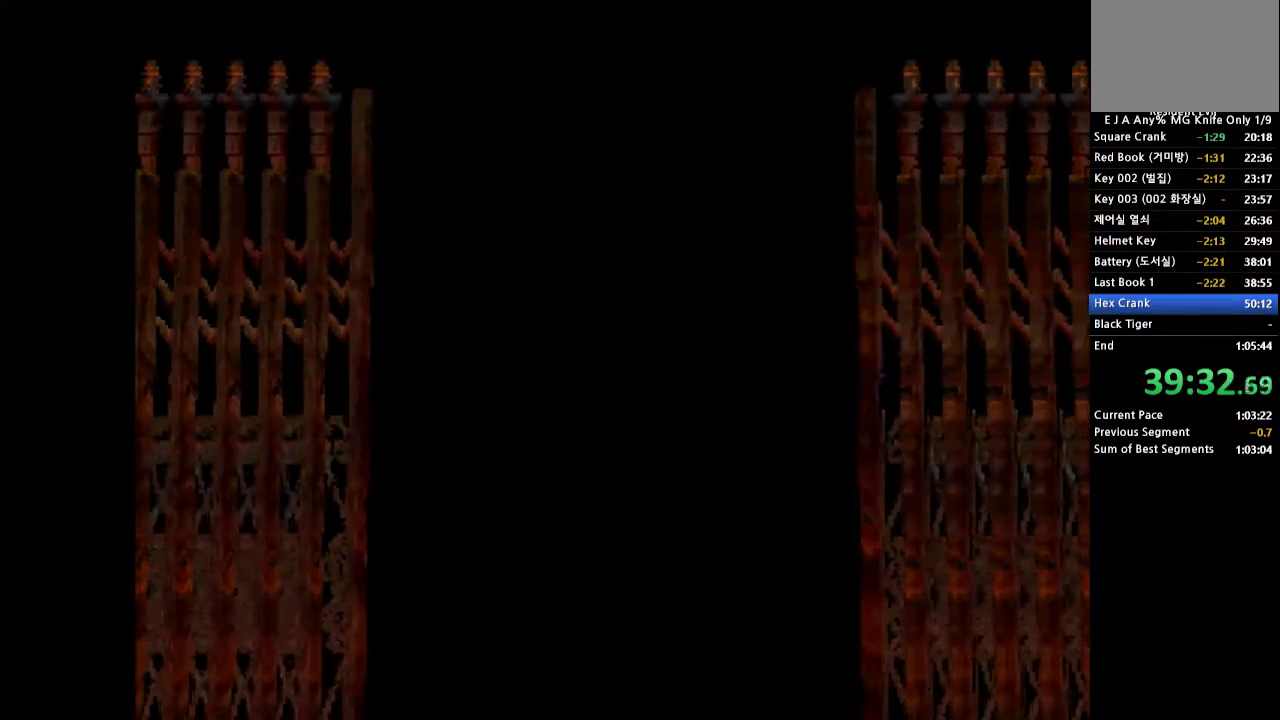
{"buttons": [], "events": []}
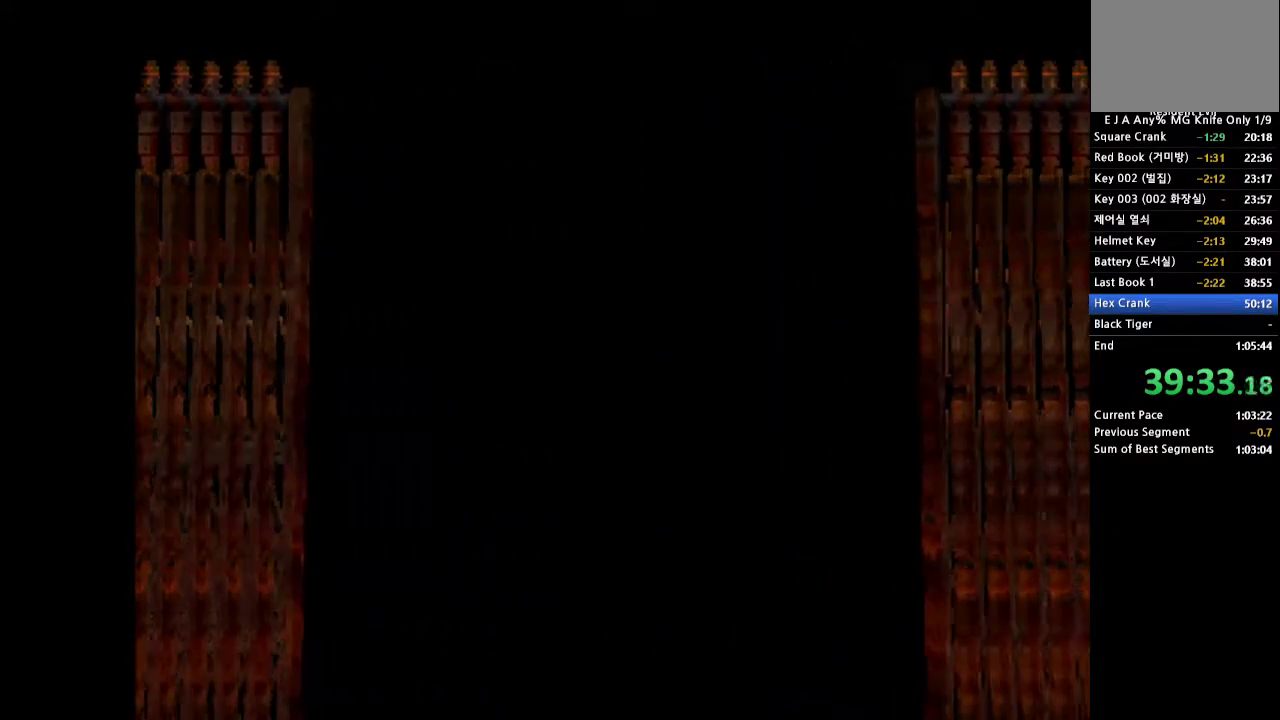
{"buttons": [], "events": []}
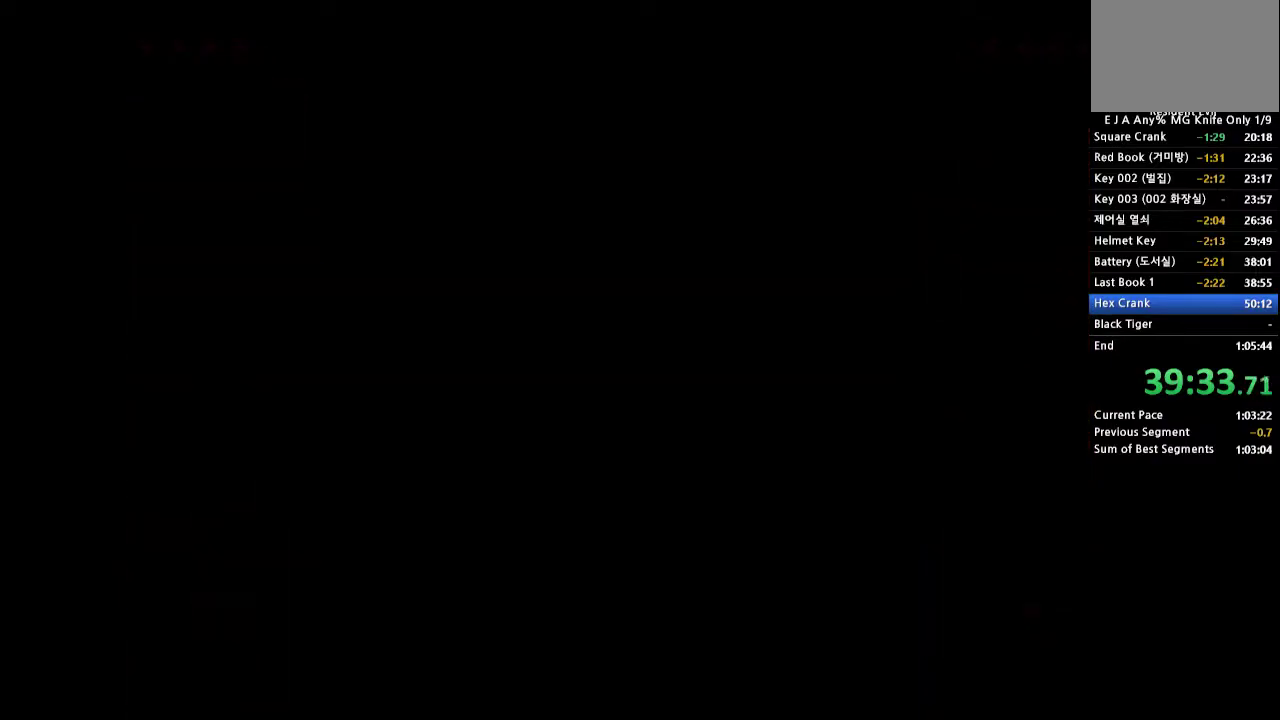
{"buttons": [], "events": []}
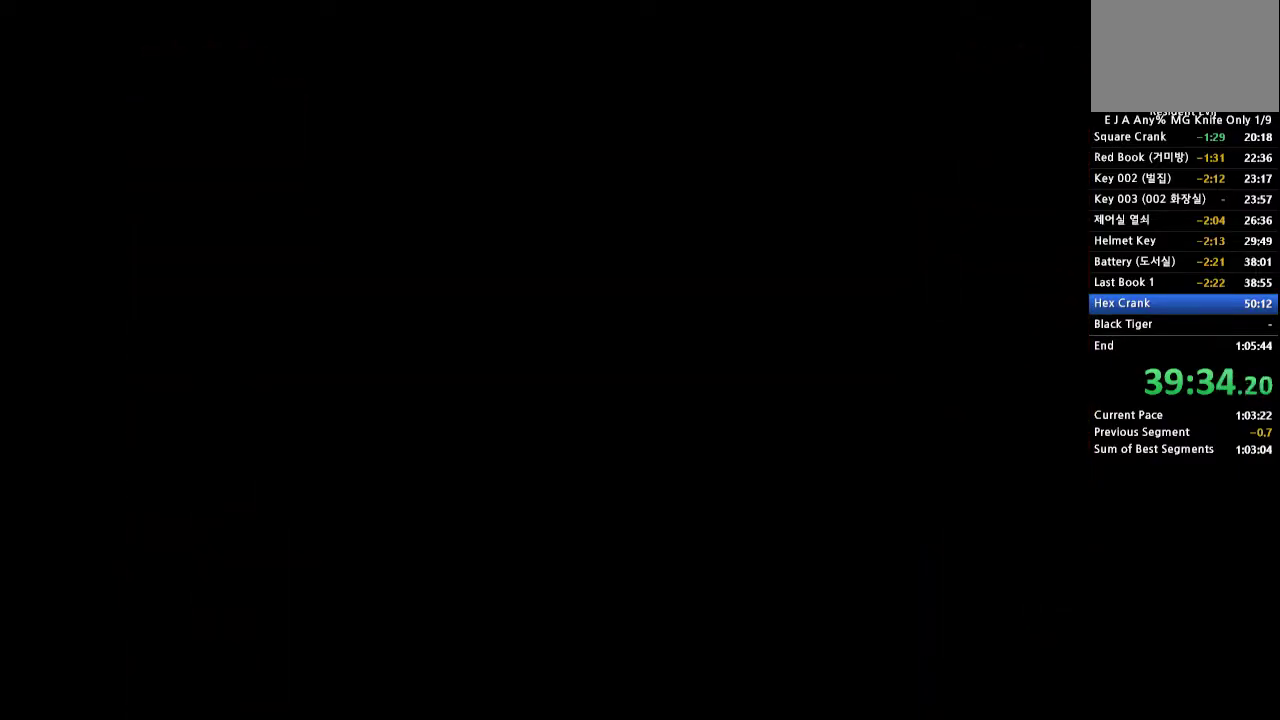
{"buttons": ["DPAD_RIGHT"], "events": [[133, "DPAD_RIGHT", "down"]]}
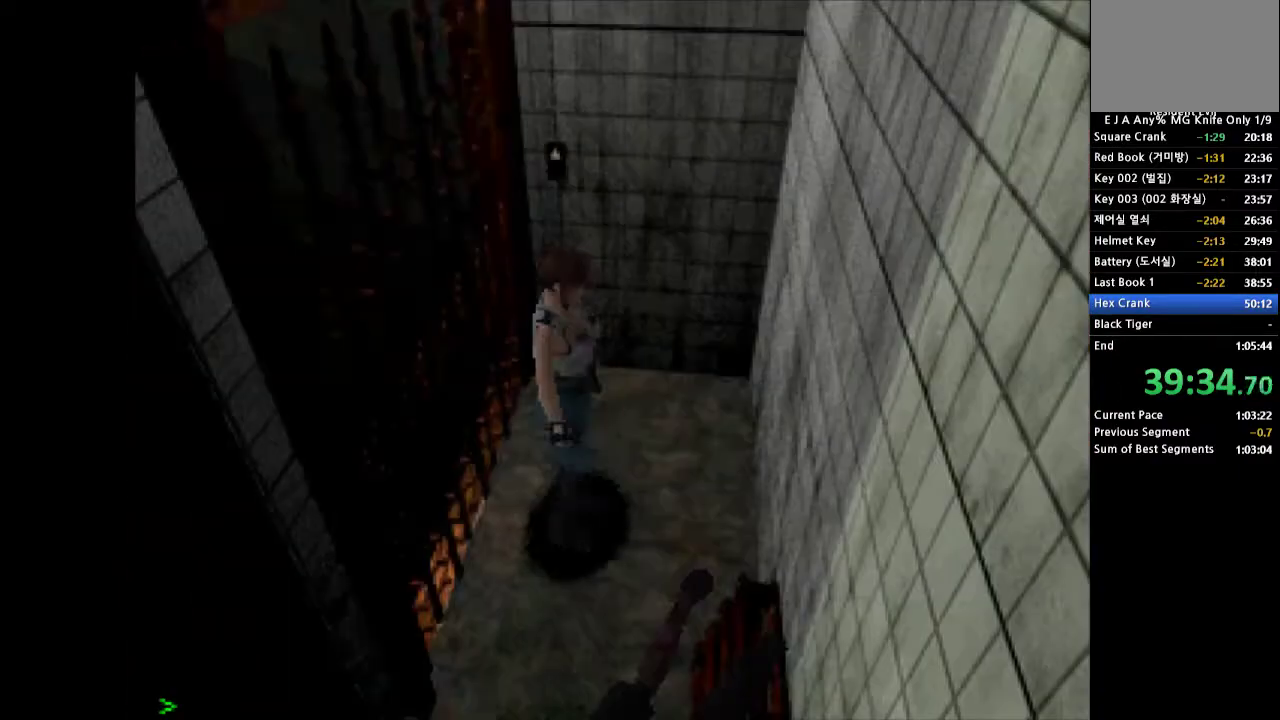
{"buttons": ["CROSS", "DPAD_UP"], "events": [[400, "DPAD_RIGHT", "up"], [400, "DPAD_UP", "down"], [450, "CROSS", "down"]]}
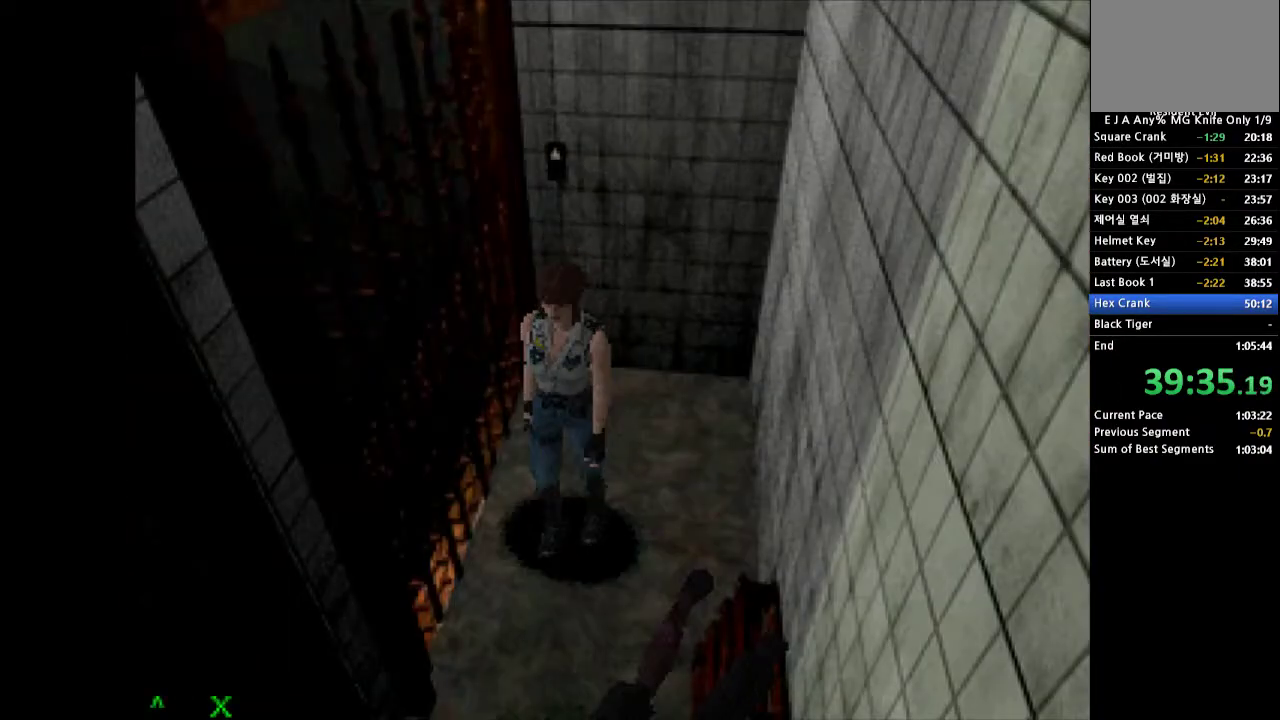
{"buttons": ["DPAD_UP"], "events": [[483, "CROSS", "up"]]}
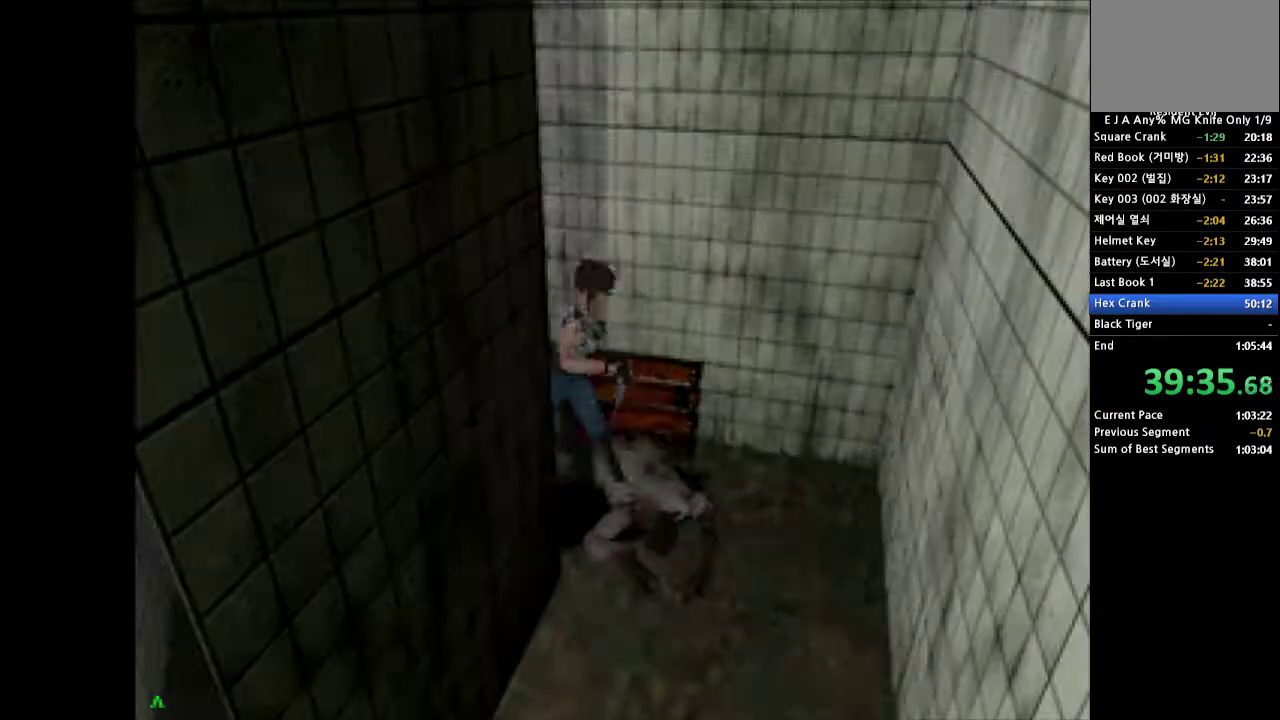
{"buttons": ["DPAD_UP"], "events": [[67, "DPAD_UP", "up"], [133, "DPAD_UP", "down"], [300, "DPAD_UP", "up"], [433, "DPAD_UP", "down"]]}
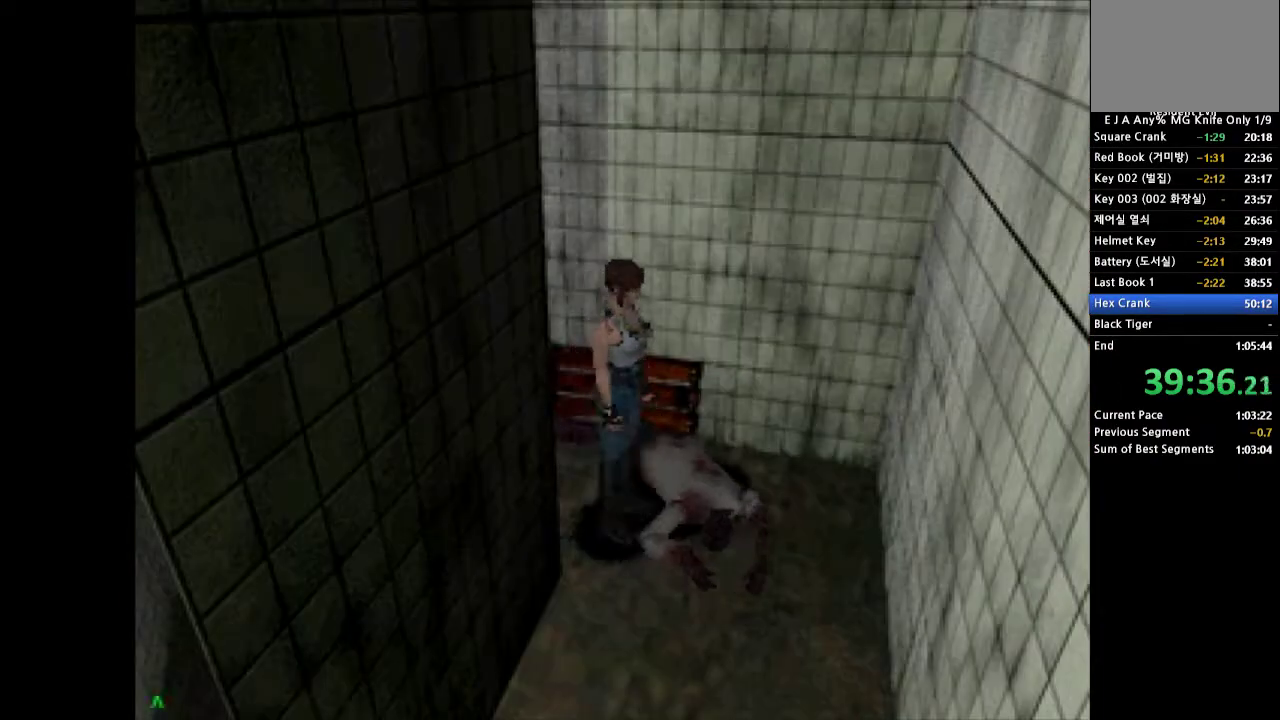
{"buttons": ["DPAD_UP"], "events": [[67, "DPAD_UP", "up"], [450, "DPAD_UP", "down"]]}
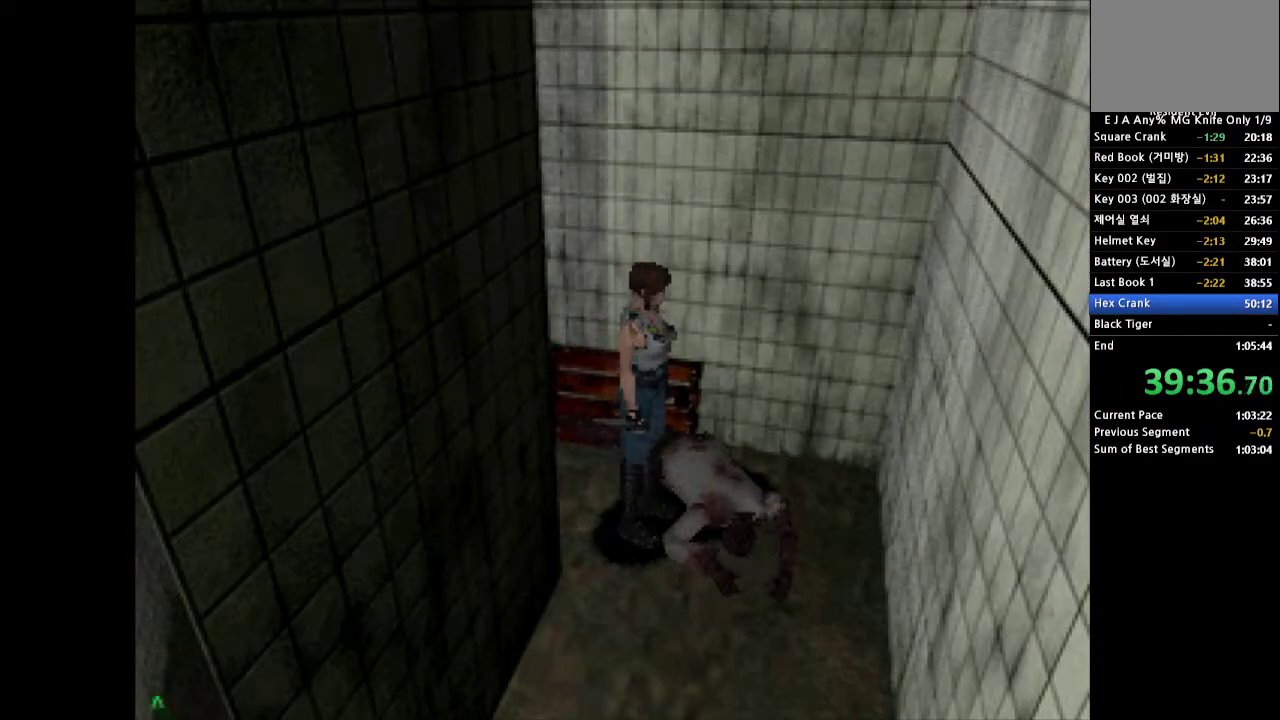
{"buttons": [], "events": [[33, "DPAD_UP", "up"], [200, "DPAD_RIGHT", "down"], [450, "DPAD_RIGHT", "up"]]}
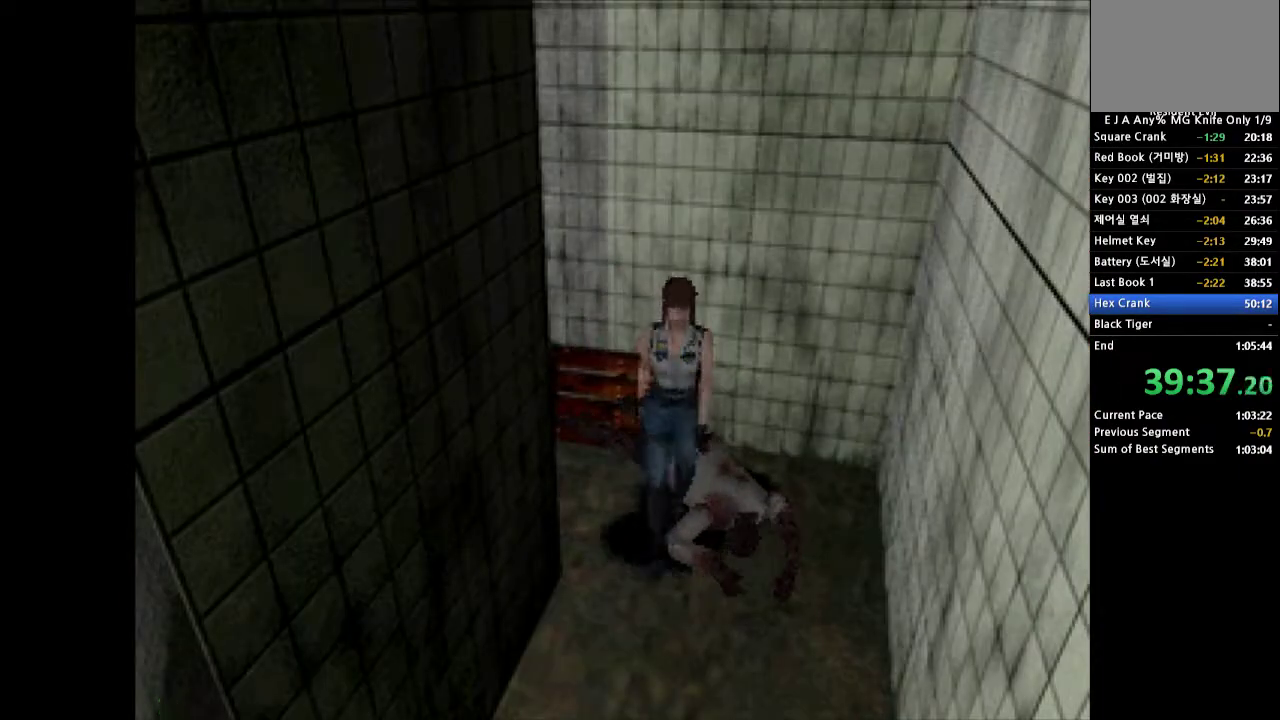
{"buttons": ["CROSS", "DPAD_UP"], "events": [[167, "DPAD_UP", "down"], [217, "CROSS", "down"]]}
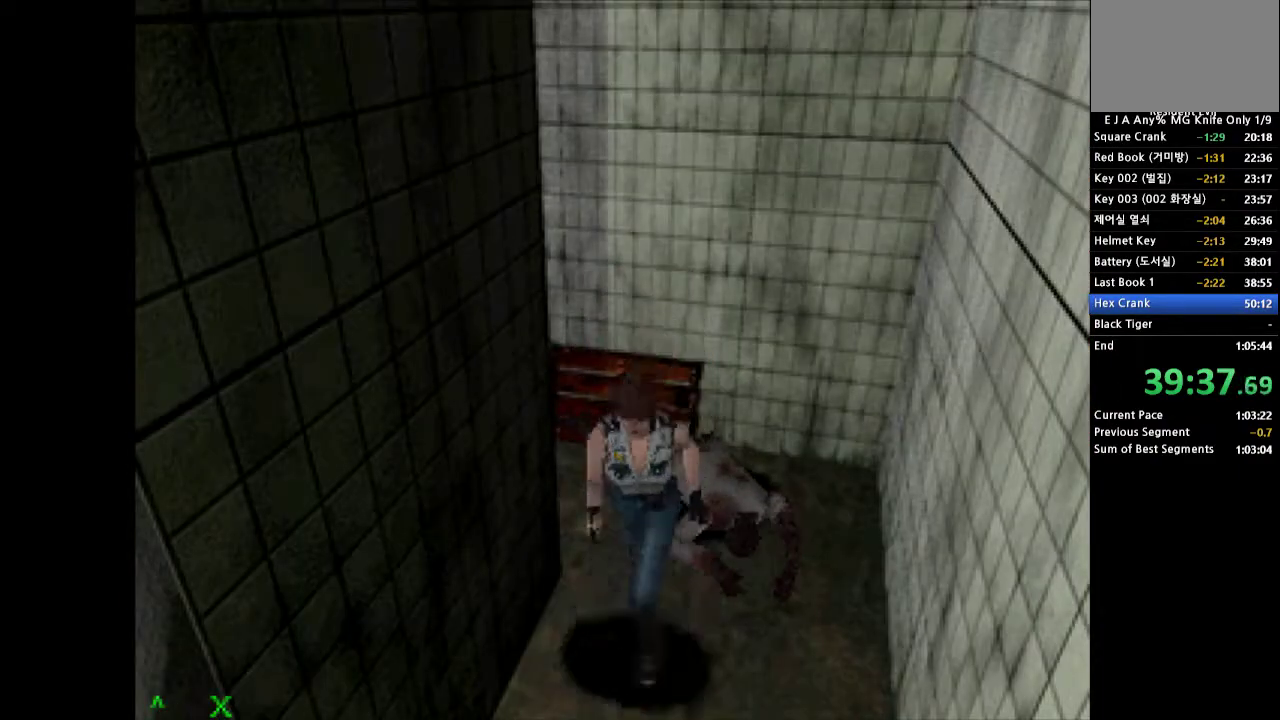
{"buttons": ["CROSS", "DPAD_UP", "DPAD_LEFT"], "events": [[83, "DPAD_LEFT", "down"]]}
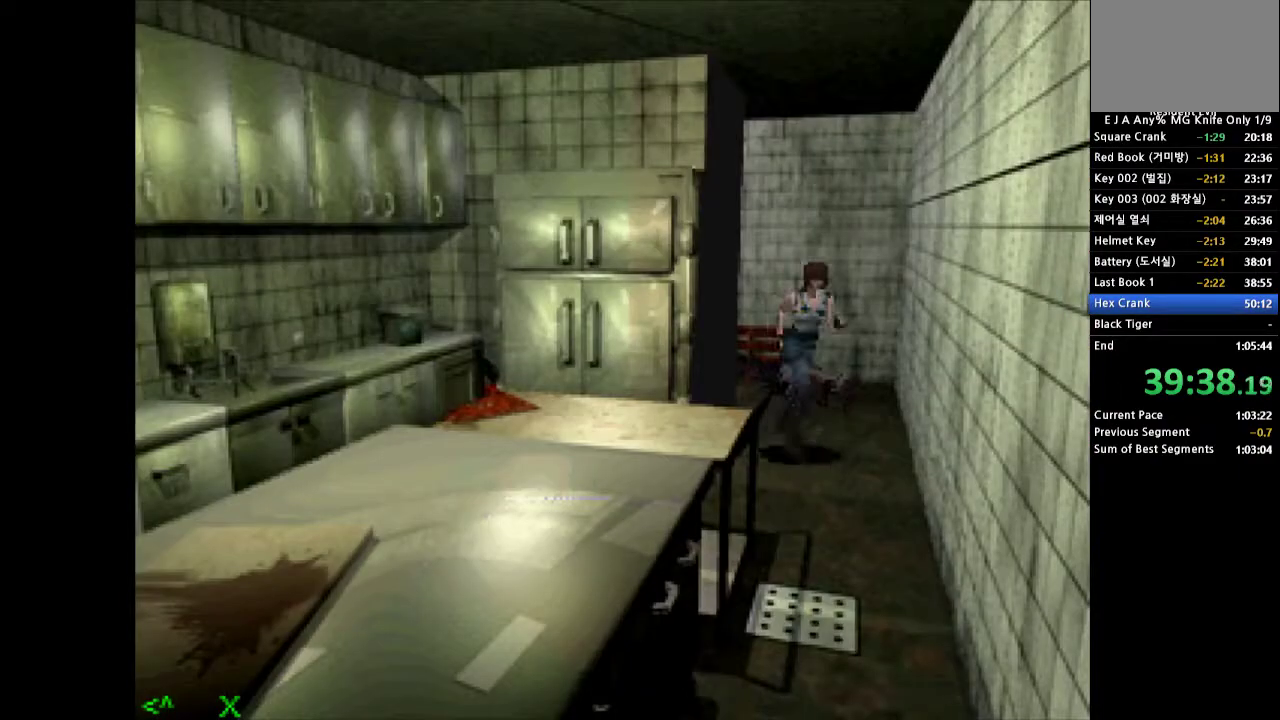
{"buttons": ["CROSS", "DPAD_UP"], "events": [[33, "DPAD_LEFT", "up"], [67, "DPAD_RIGHT", "down"], [433, "DPAD_RIGHT", "up"]]}
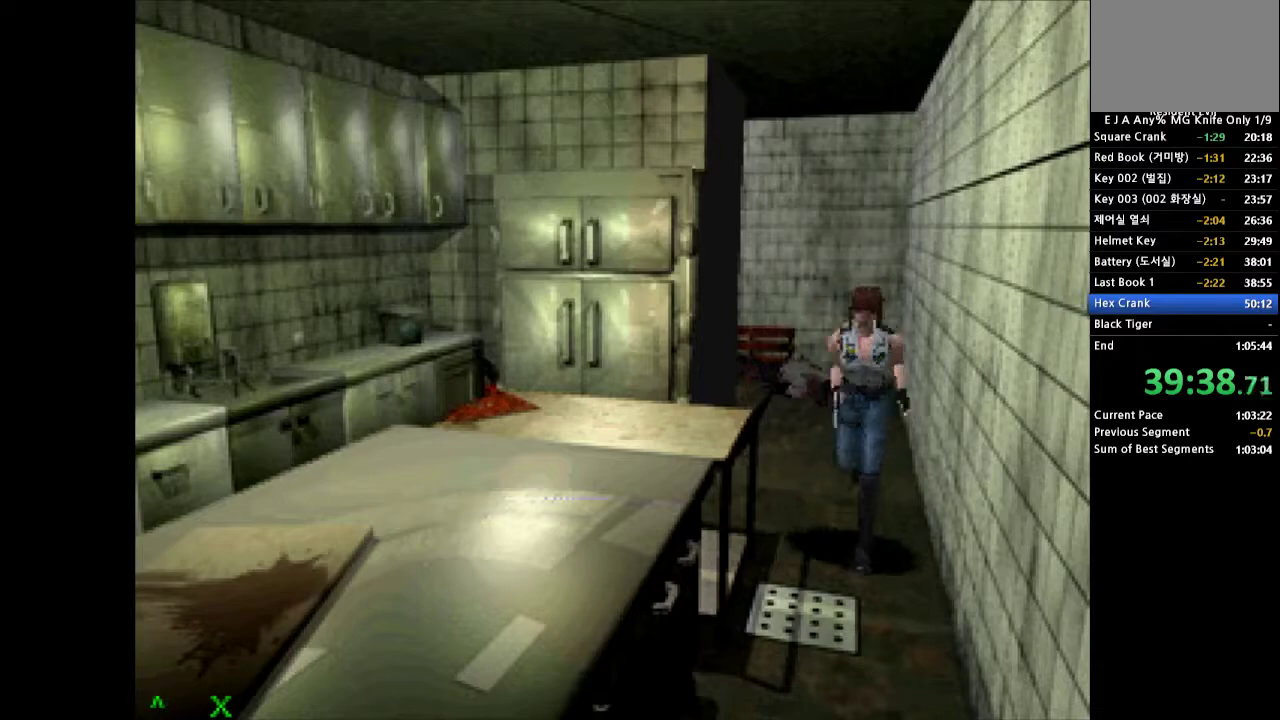
{"buttons": ["CROSS", "DPAD_UP"], "events": []}
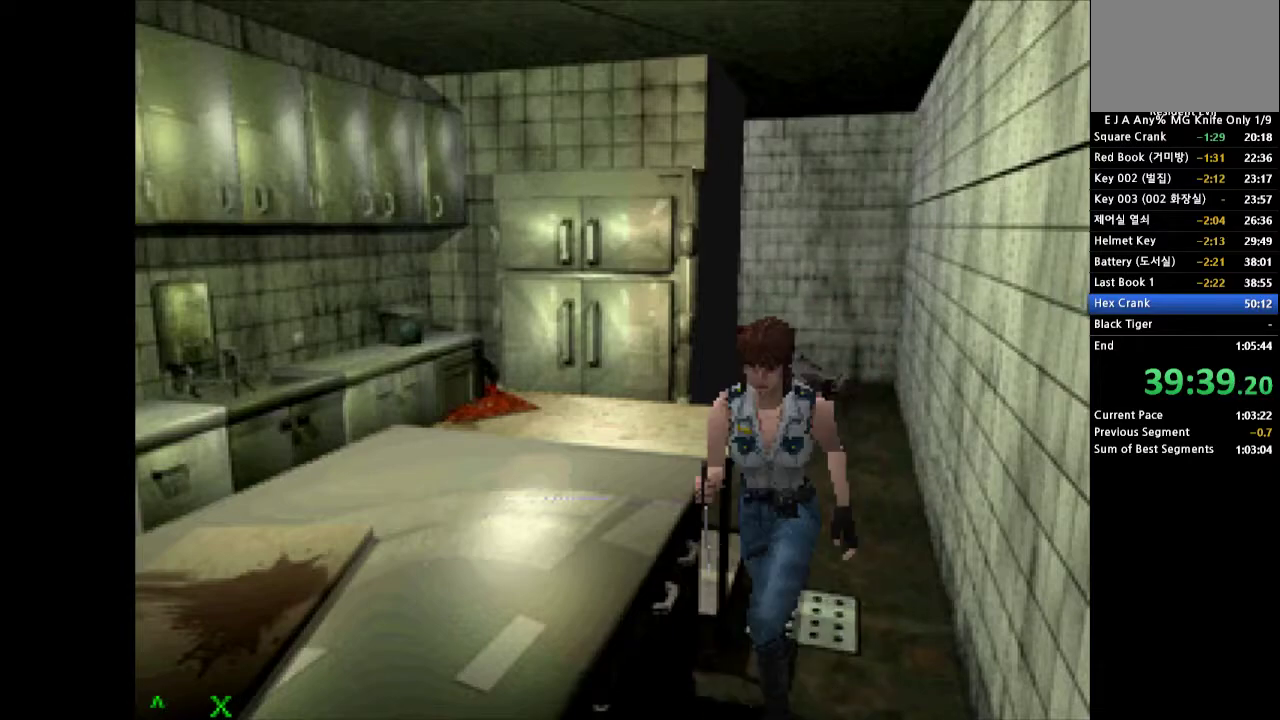
{"buttons": ["CROSS", "DPAD_UP"], "events": []}
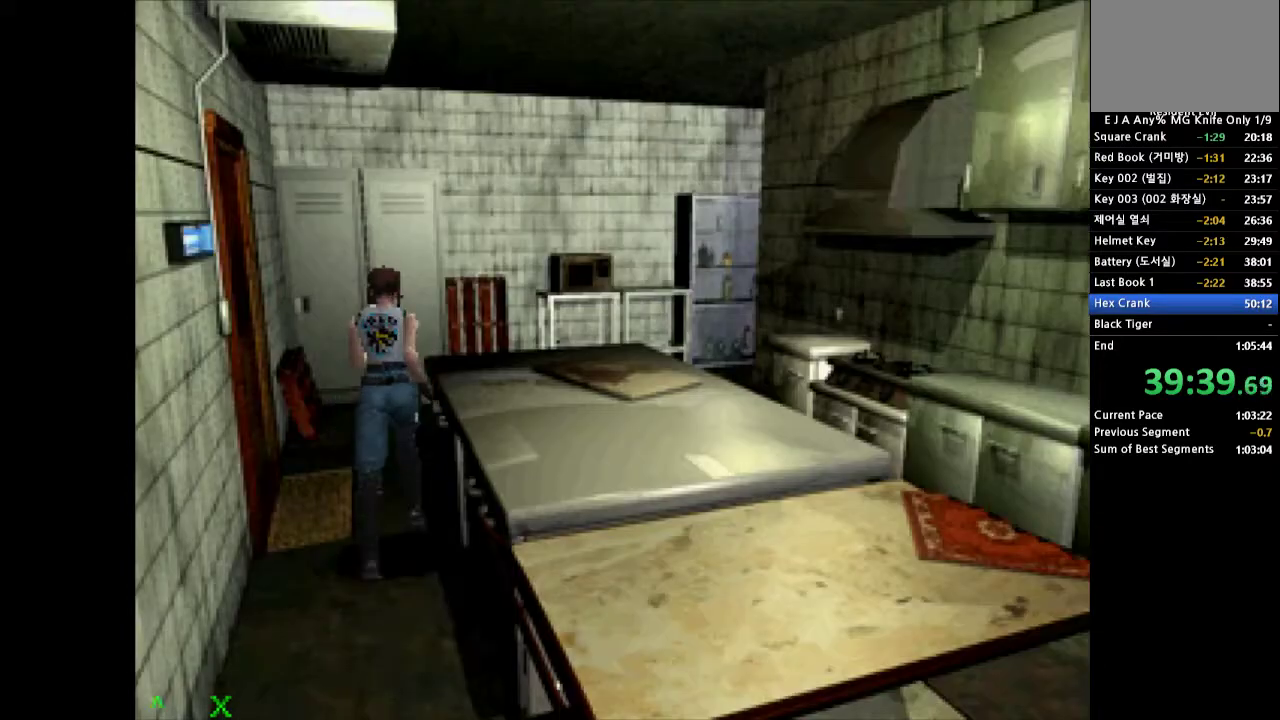
{"buttons": ["CROSS", "DPAD_UP", "DPAD_RIGHT"], "events": [[317, "DPAD_RIGHT", "down"]]}
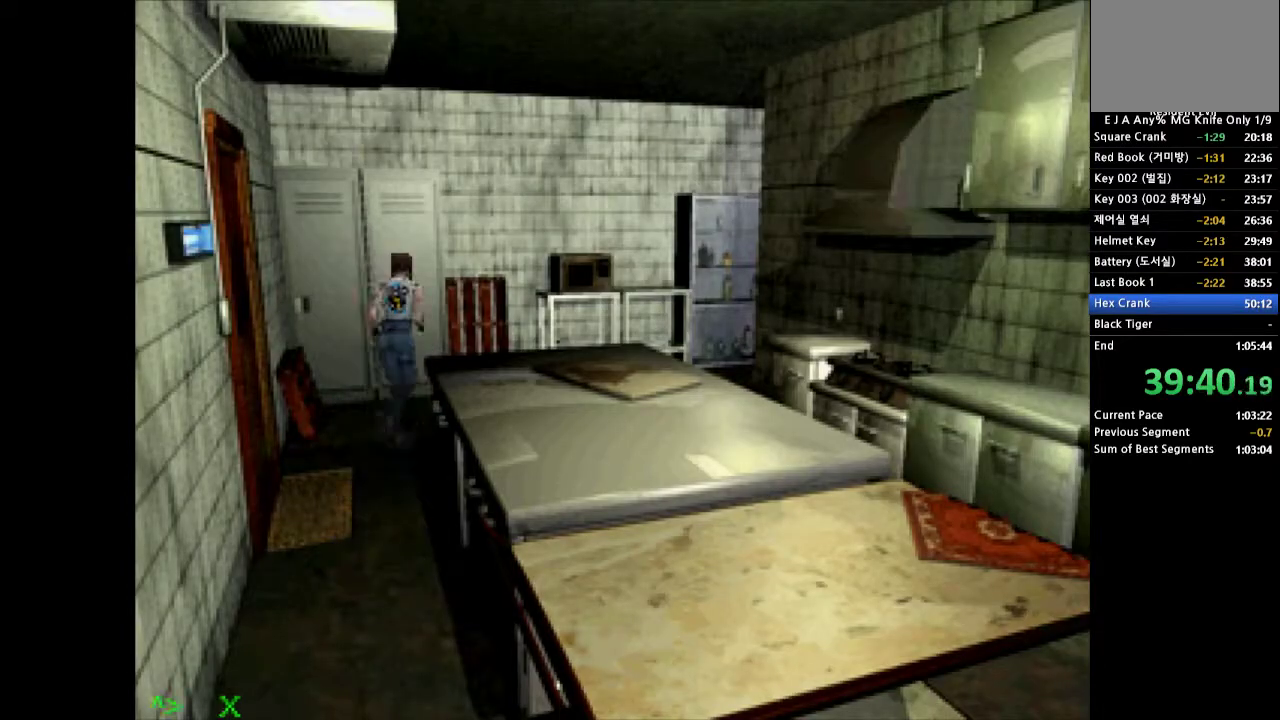
{"buttons": ["CROSS", "DPAD_UP"], "events": [[467, "DPAD_RIGHT", "up"]]}
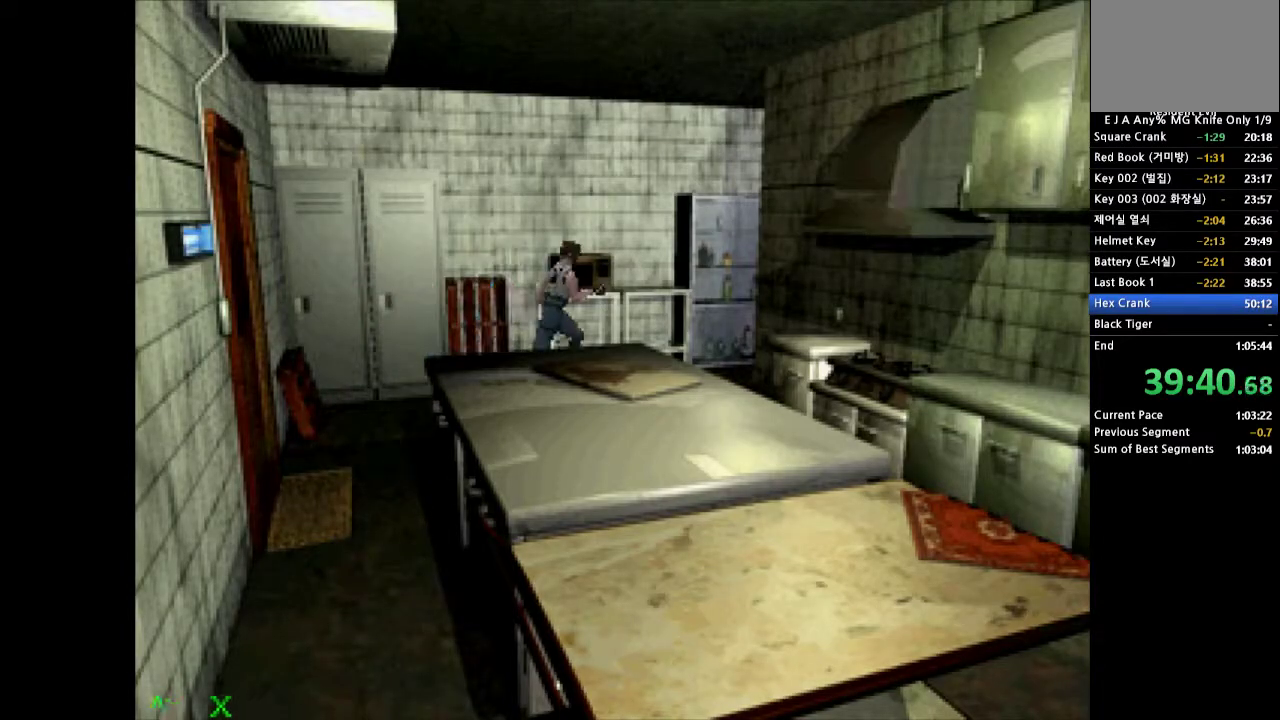
{"buttons": ["CROSS", "DPAD_UP", "DPAD_RIGHT"], "events": [[500, "DPAD_RIGHT", "down"]]}
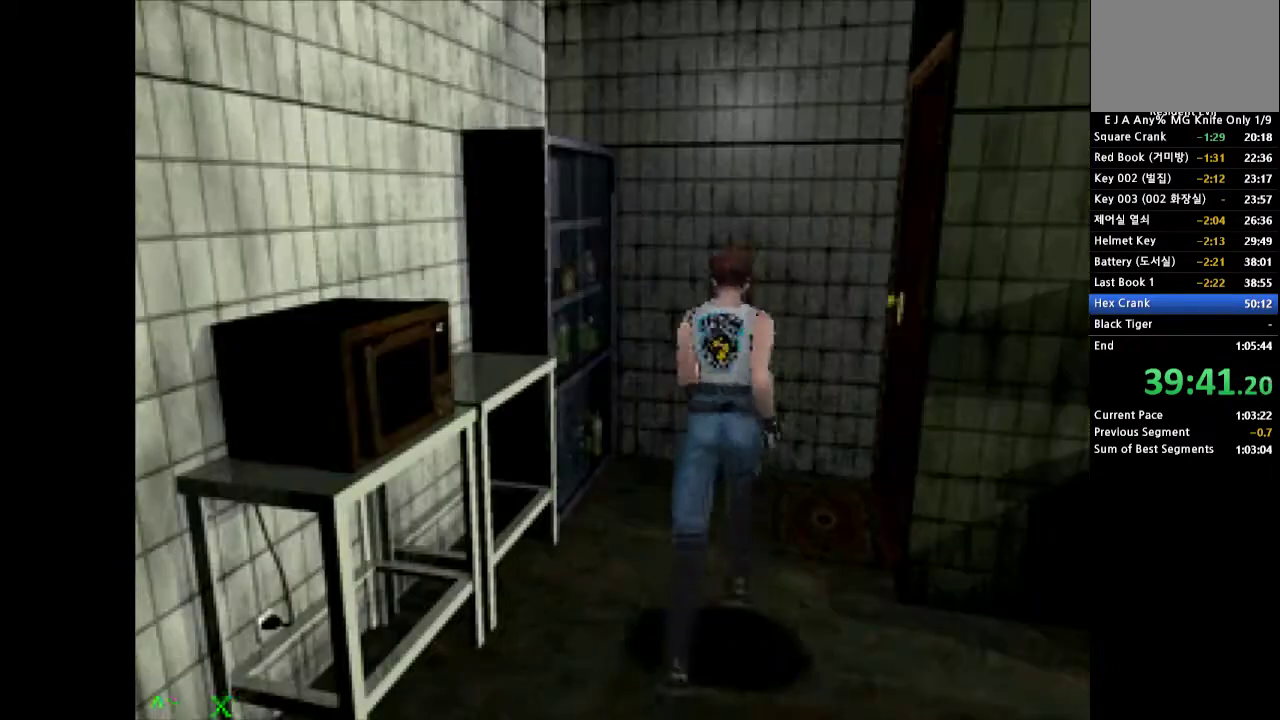
{"buttons": [], "events": [[233, "CROSS", "up"], [250, "DPAD_RIGHT", "up"], [317, "DPAD_UP", "up"]]}
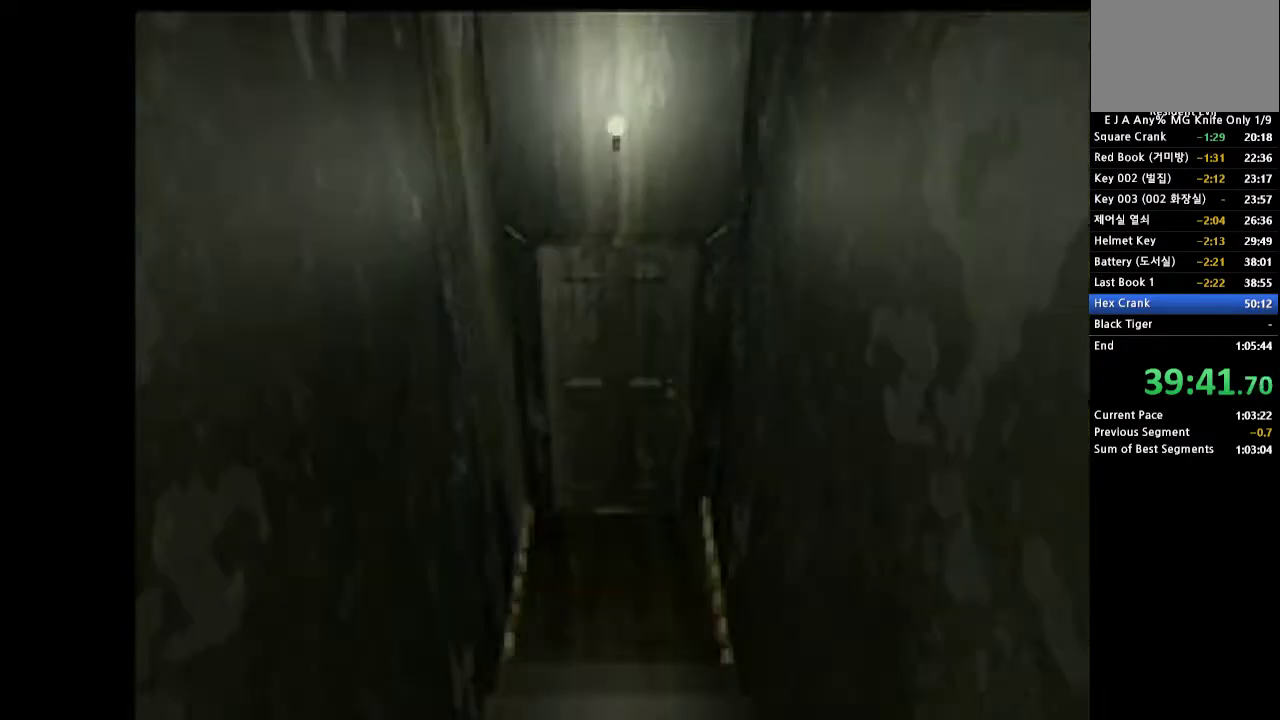
{"buttons": [], "events": [[67, "START", "down"], [233, "START", "up"]]}
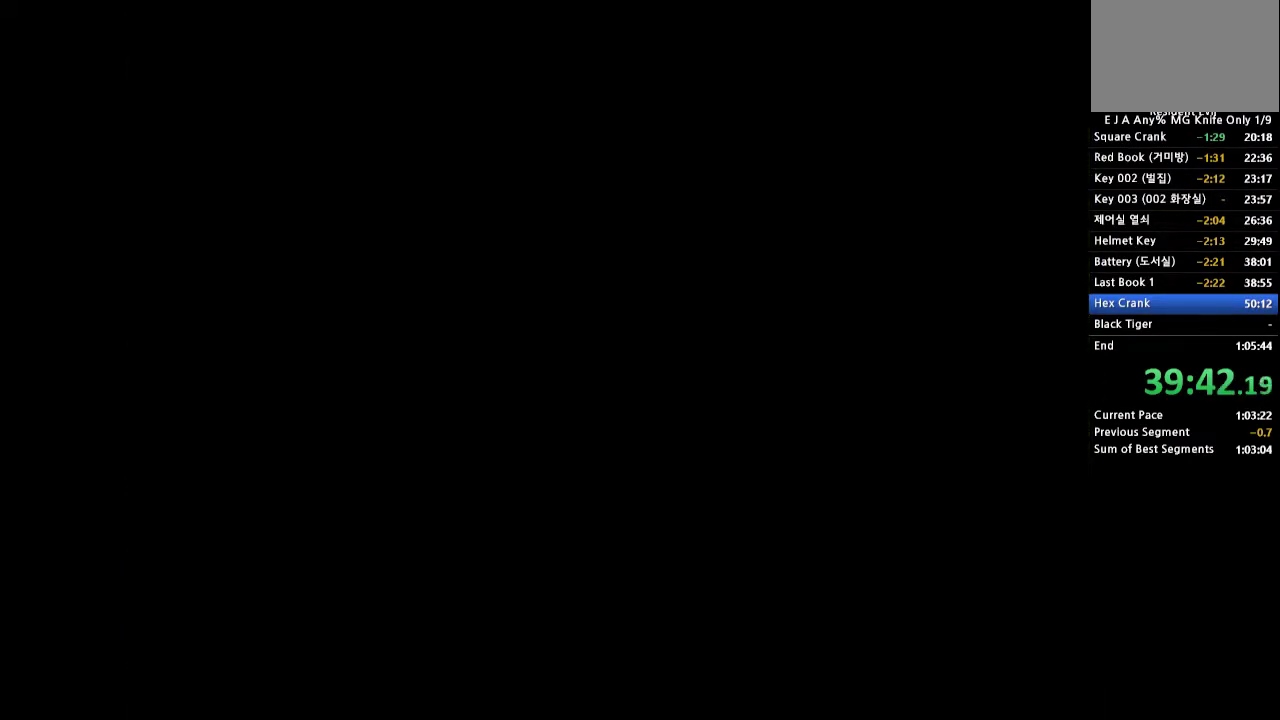
{"buttons": ["CROSS", "DPAD_UP", "DPAD_LEFT"], "events": [[267, "DPAD_LEFT", "down"], [267, "DPAD_UP", "down"], [333, "CROSS", "down"]]}
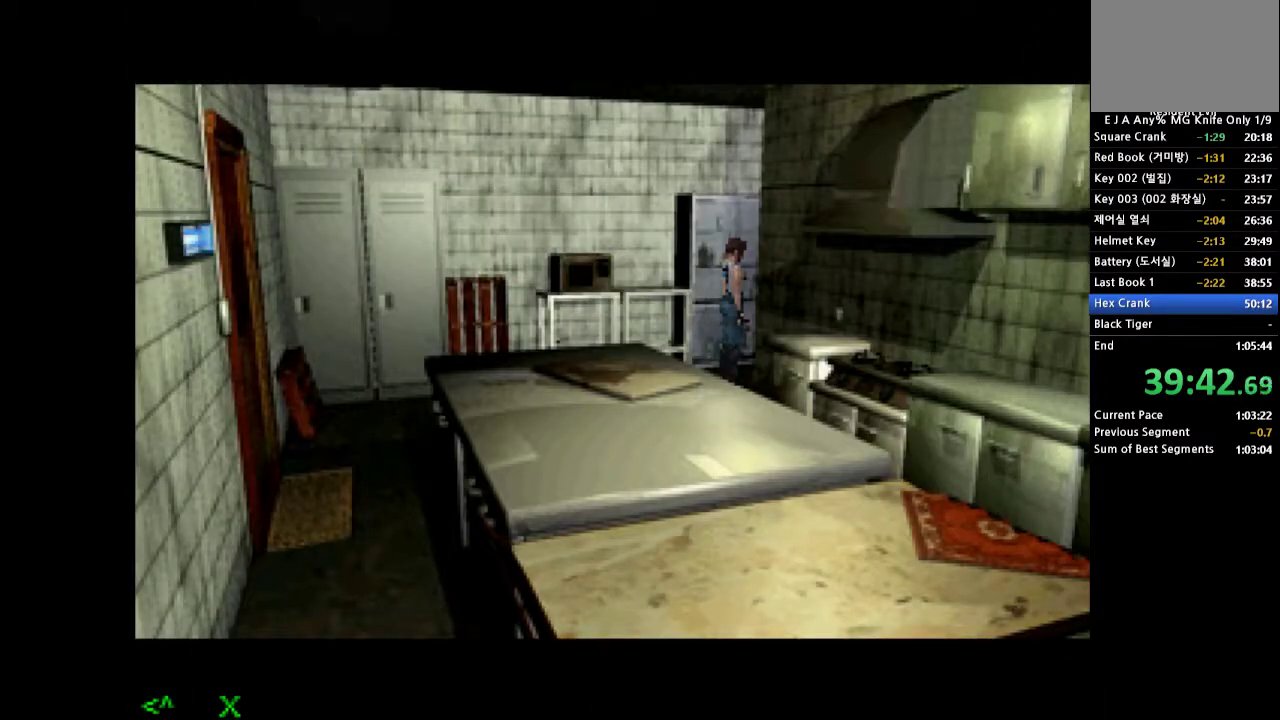
{"buttons": ["CROSS", "DPAD_UP", "DPAD_LEFT"], "events": []}
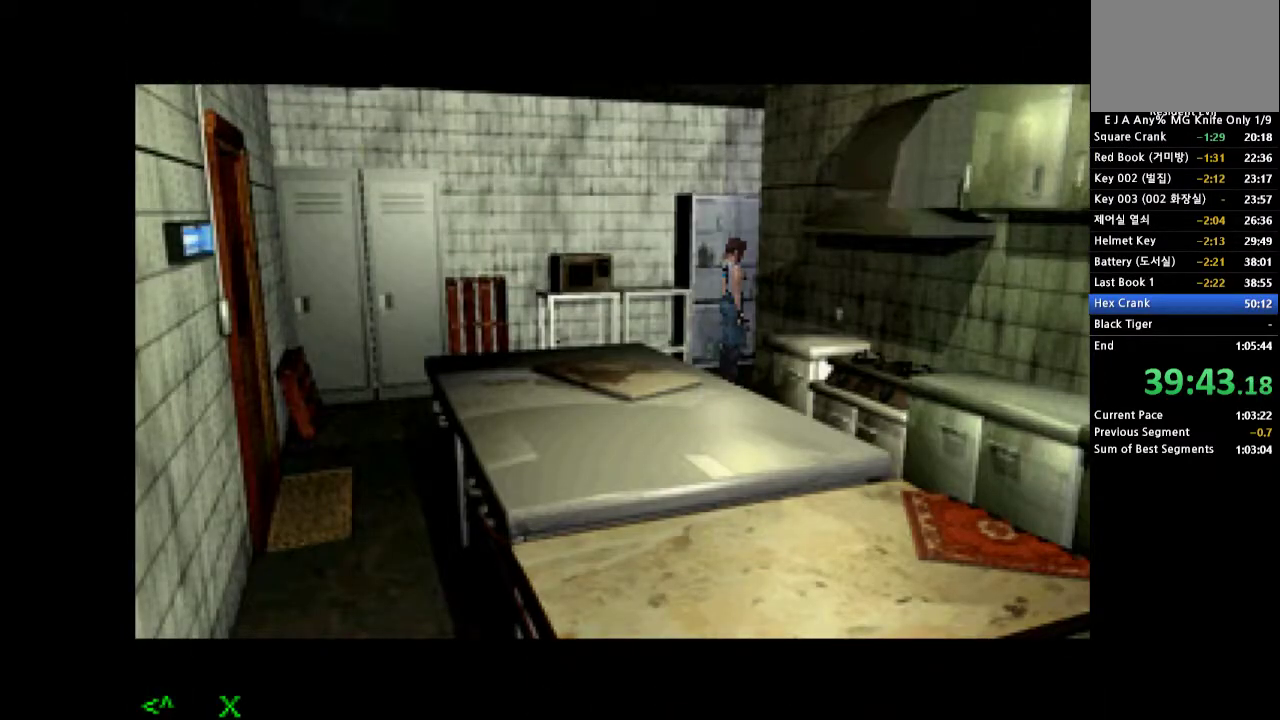
{"buttons": ["CROSS", "DPAD_UP", "DPAD_LEFT"], "events": []}
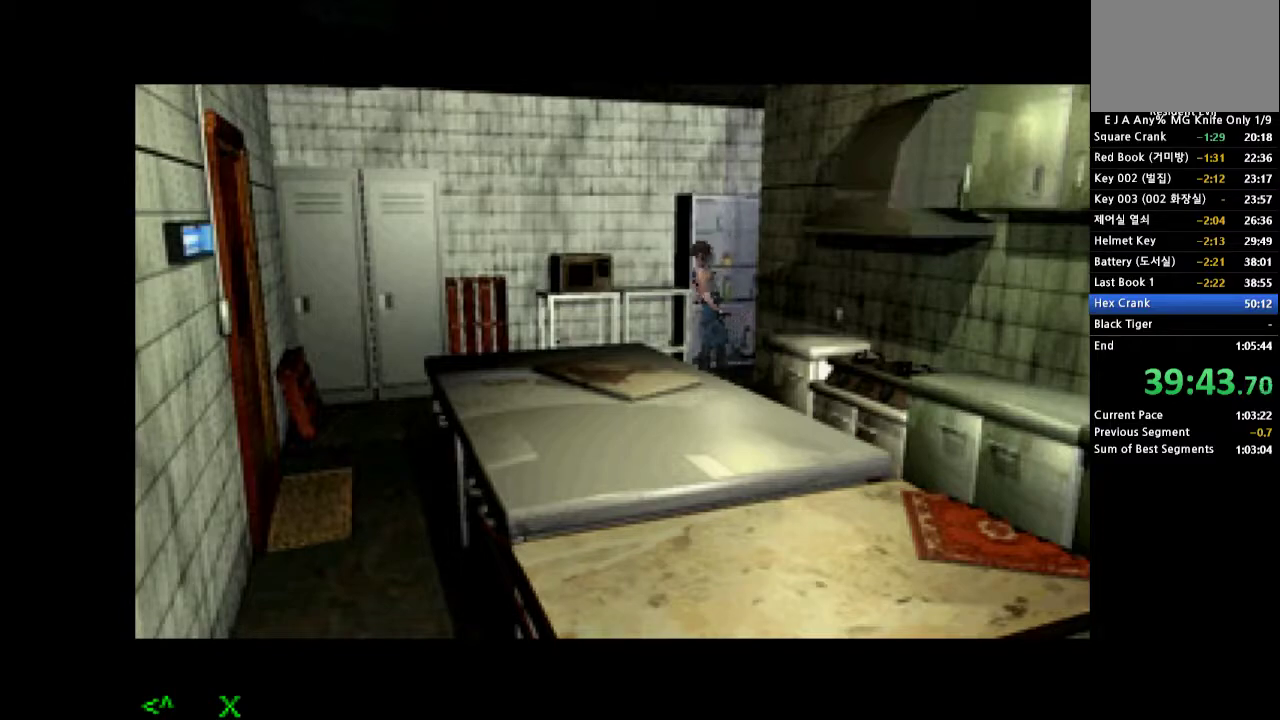
{"buttons": ["CROSS", "DPAD_UP", "DPAD_LEFT"], "events": []}
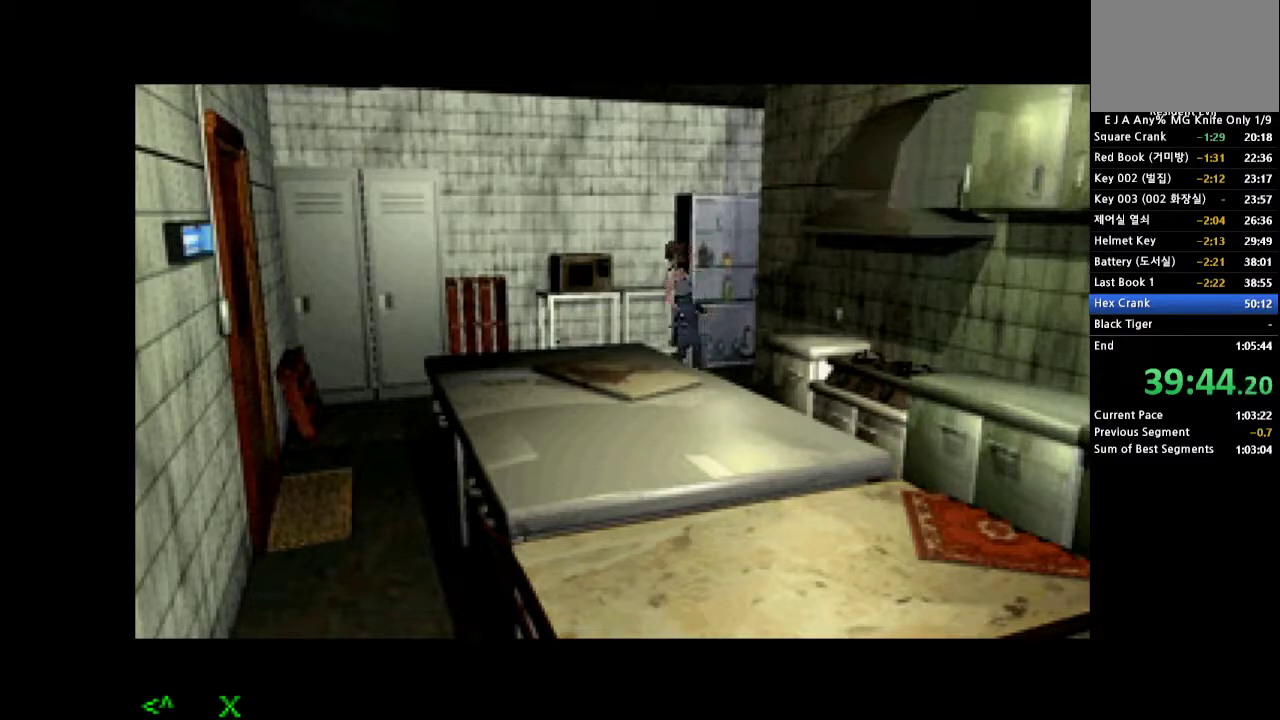
{"buttons": ["CROSS", "DPAD_UP", "DPAD_LEFT"], "events": []}